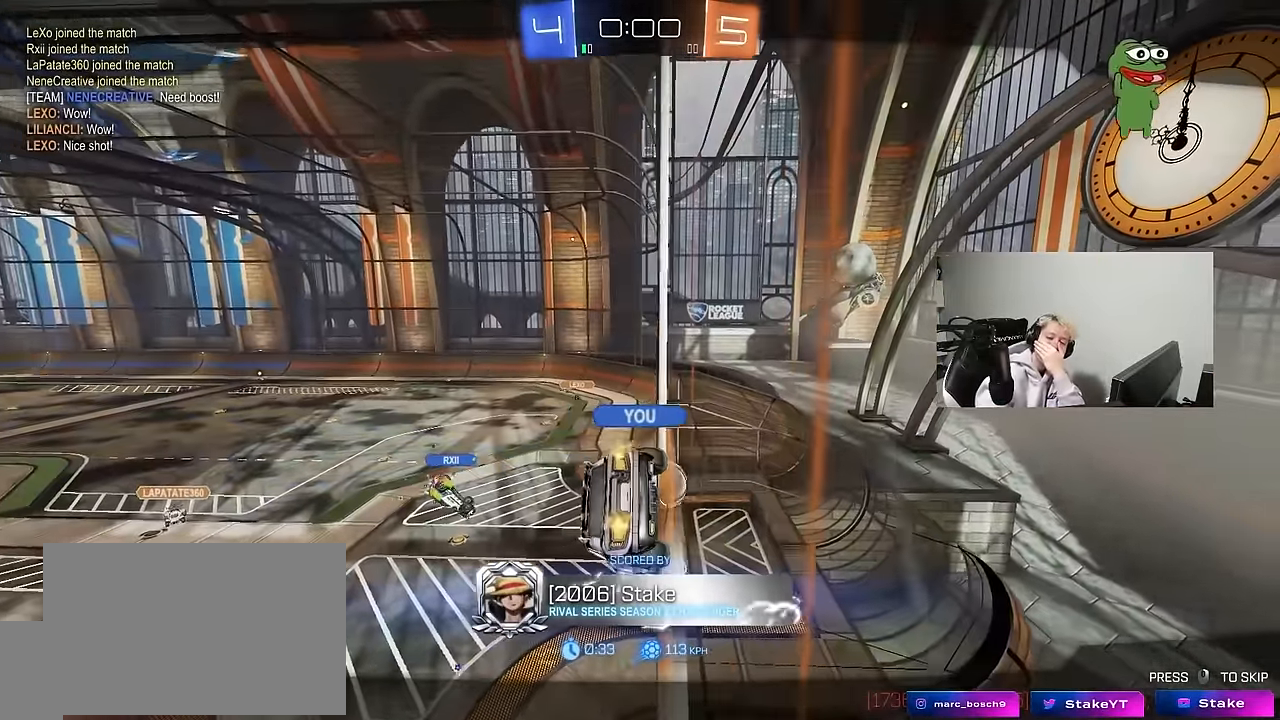
Gameplay with keyboard and mouse; each line is a JSON object with the keys and mouse buttons held at the frame after it. "events" lists presses ("down") and releases ("up") of "1", "2", "3", "4", "5", "a", "alt", "c", "caps_lock", "ctrl", "d", "e", "f", "g", "q", "r", "s", "shift", "space", "t", "tab", "v", "w", "x", "z", "mouse_left", "mouse_wheel" and "mouse_right" between this image and that frame as [ms after this image, input, new state], when the widget could be followed in between. "mouse_left", "mouse_wheel", "mouse_right" = the "left", "wheel", "right" buttons of the "mouse" list. No other keys are recorded. "wheel" means that the mouse wheel is clicked or scrolled. "mouse_move" is the direction in which the mouse moves at that frame (one of eight, or "still"), when it could be read.
{"keys": [], "mouse": [], "mouse_move": "up", "events": []}
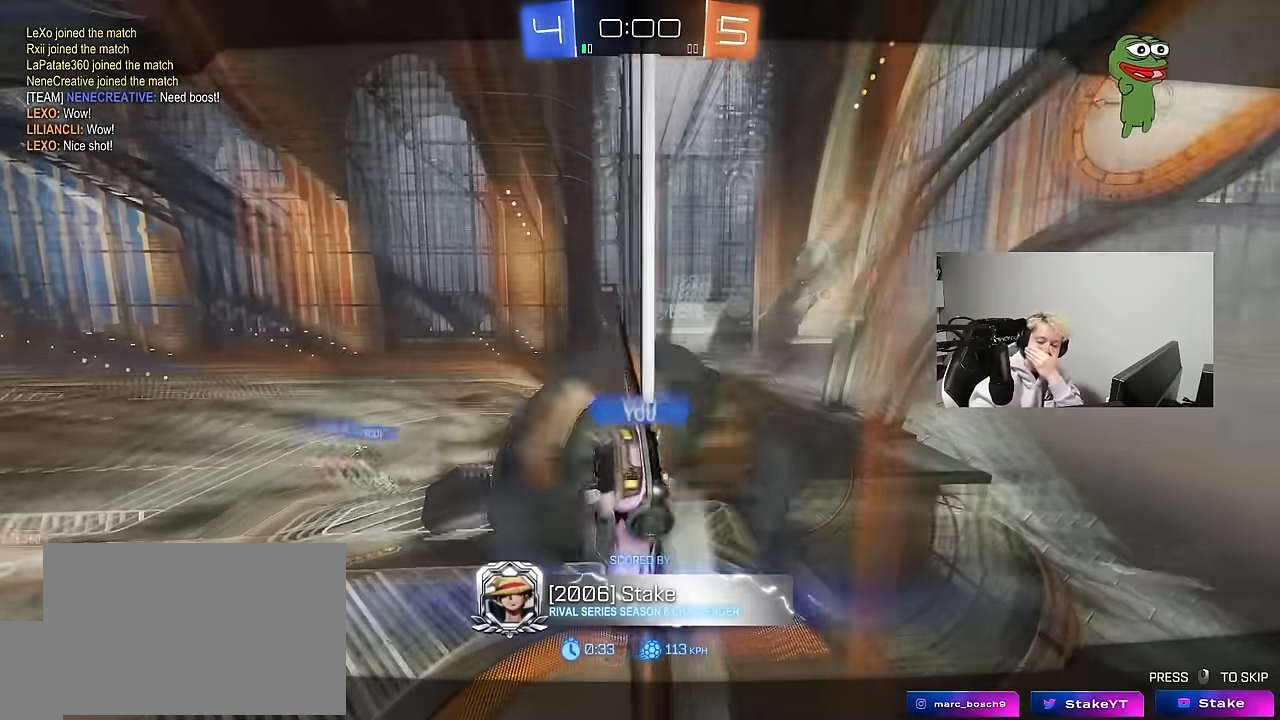
{"keys": [], "mouse": [], "mouse_move": "still", "events": []}
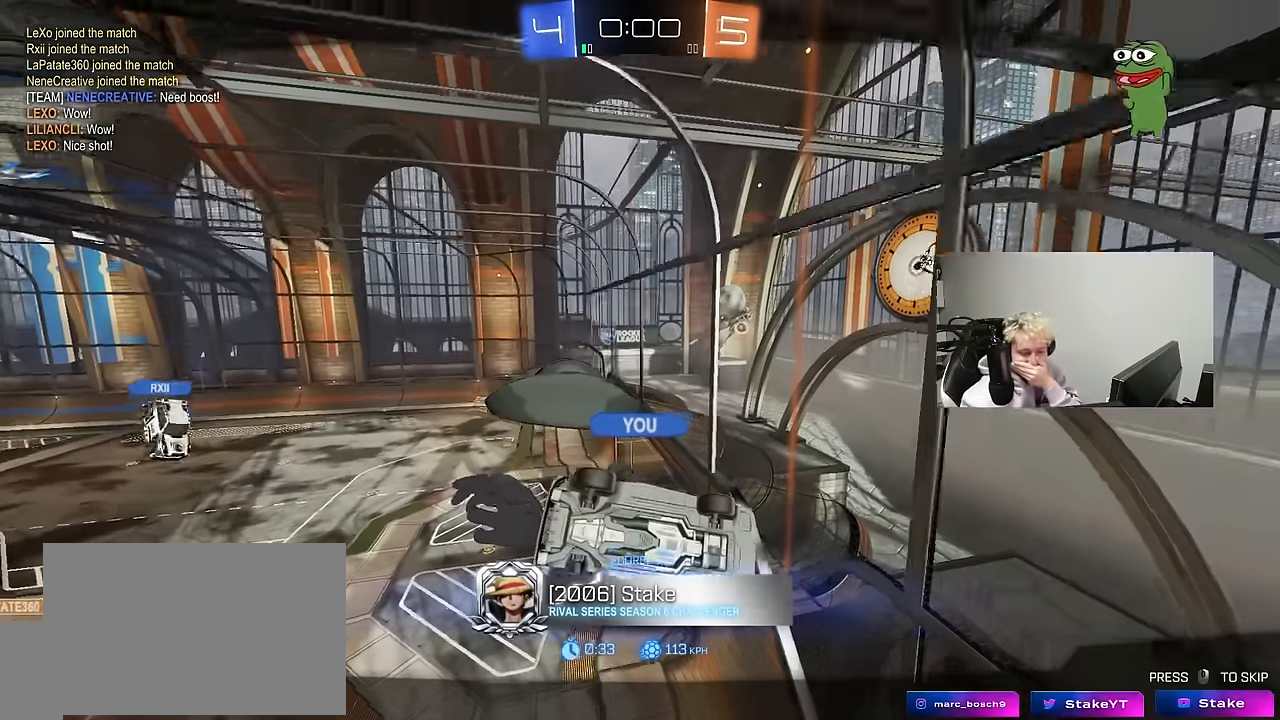
{"keys": [], "mouse": [], "mouse_move": "still", "events": []}
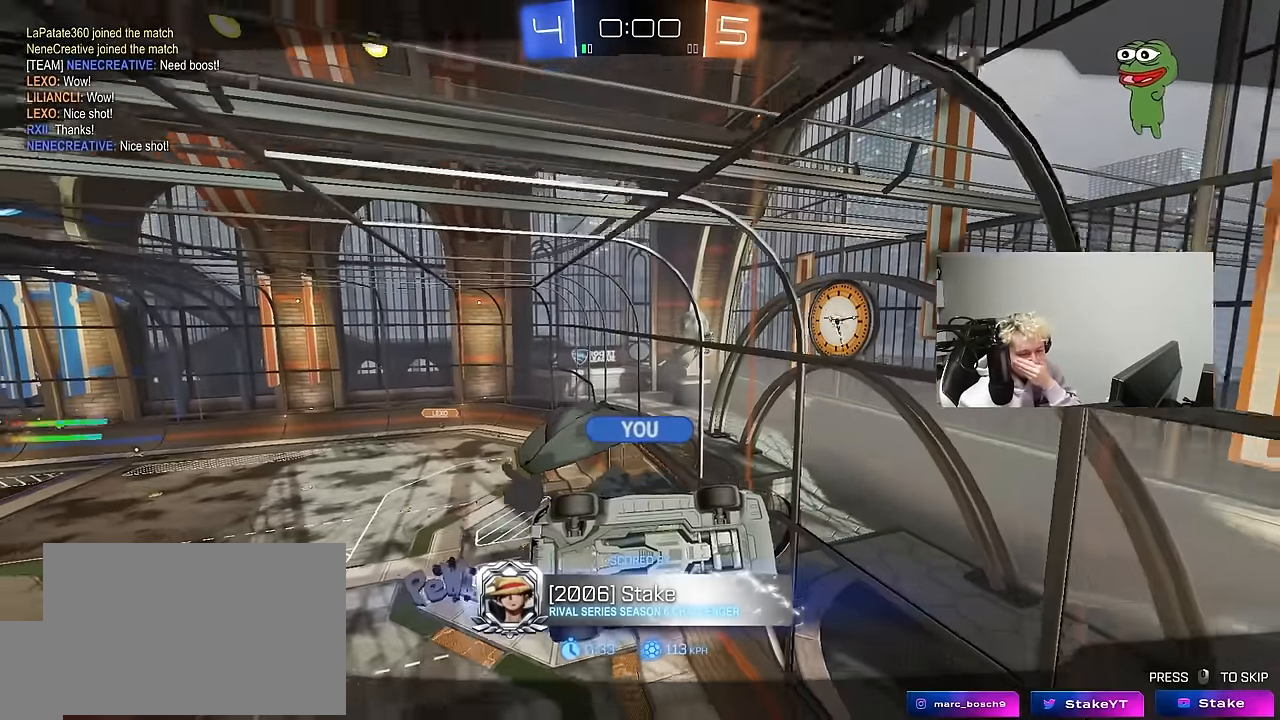
{"keys": [], "mouse": [], "mouse_move": "right", "events": []}
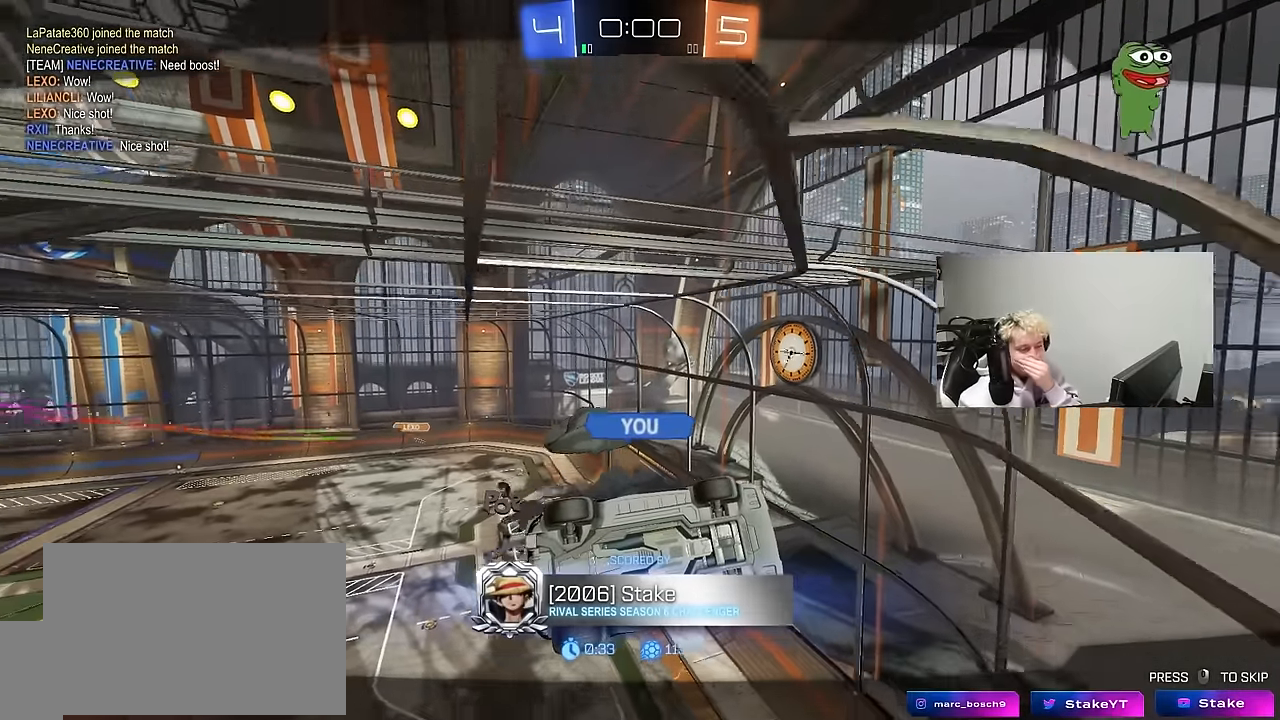
{"keys": [], "mouse": [], "mouse_move": "still", "events": []}